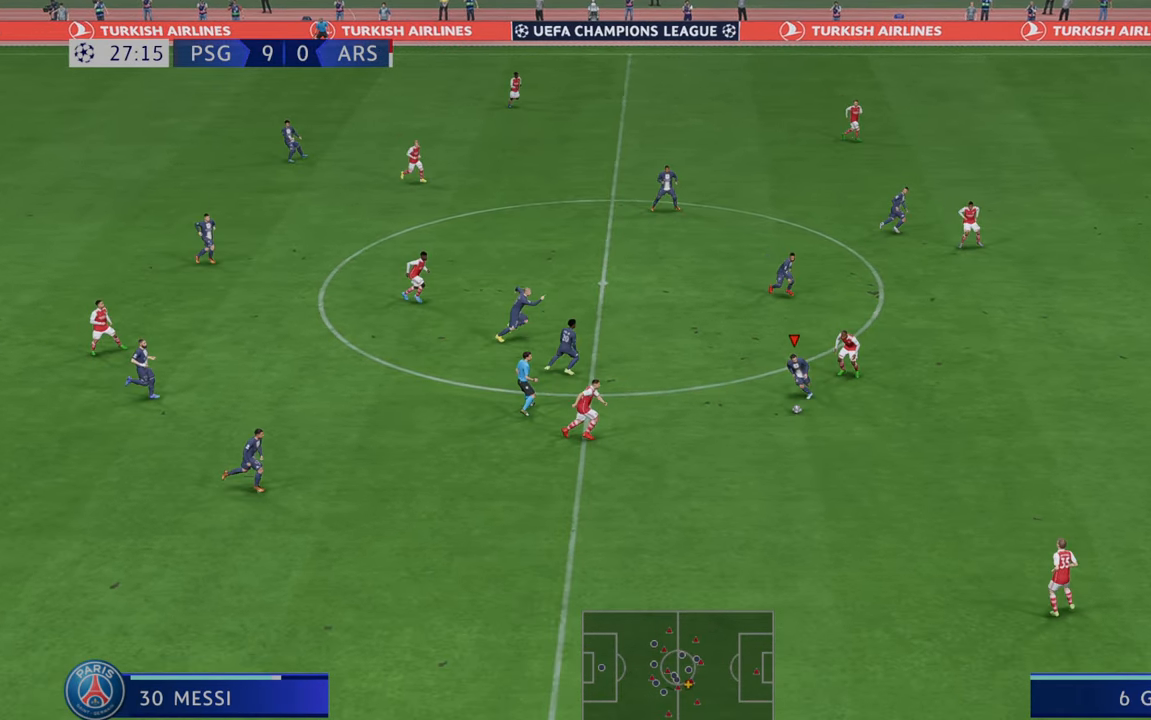
Gameplay with a controller (Xbox layout); each line is a JSON object with the inputs held at the frame after it. "events" lists button and stick changes between this image and that frame as [ms after this image, input, new state], when the widget could be followed in between. Not read: L3 R3.
{"buttons": ["R2"], "left_stick": "down", "right_stick": "center", "events": []}
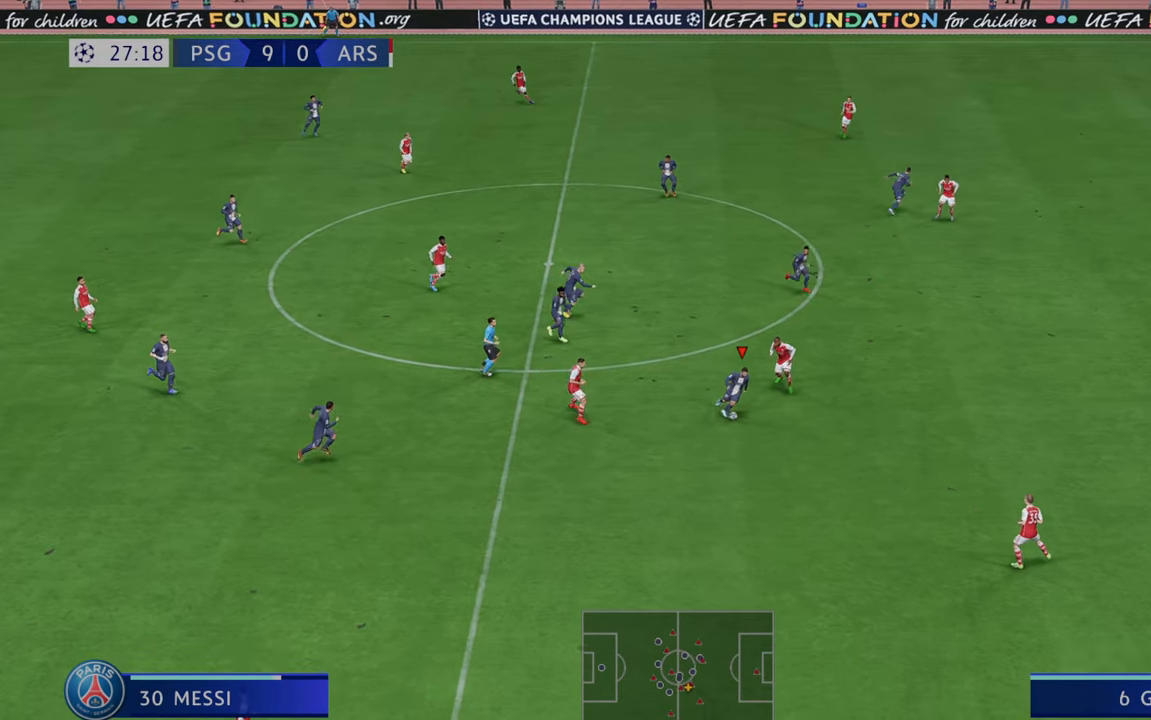
{"buttons": ["R2"], "left_stick": "down-right", "right_stick": "center", "events": [[17, "left_stick", "down-right"]]}
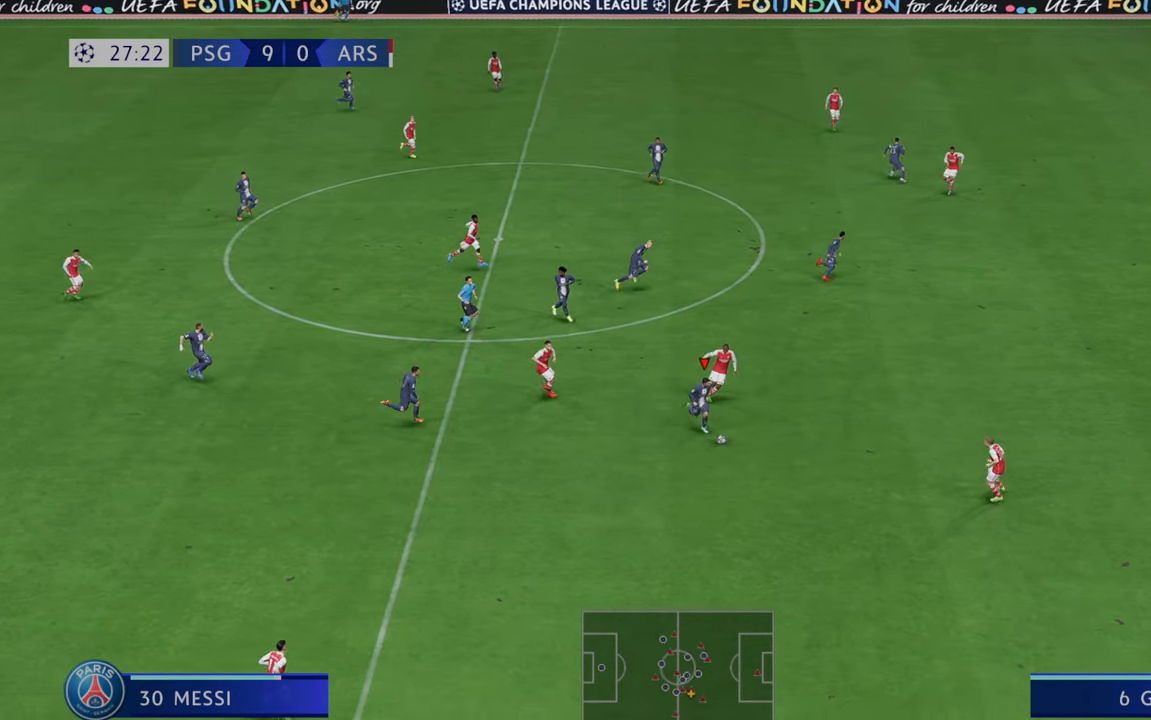
{"buttons": ["R2"], "left_stick": "up-right", "right_stick": "center", "events": [[217, "Y", "down"], [217, "left_stick", "right"], [267, "L1", "down"], [317, "L1", "up"], [433, "Y", "up"], [483, "left_stick", "up-right"]]}
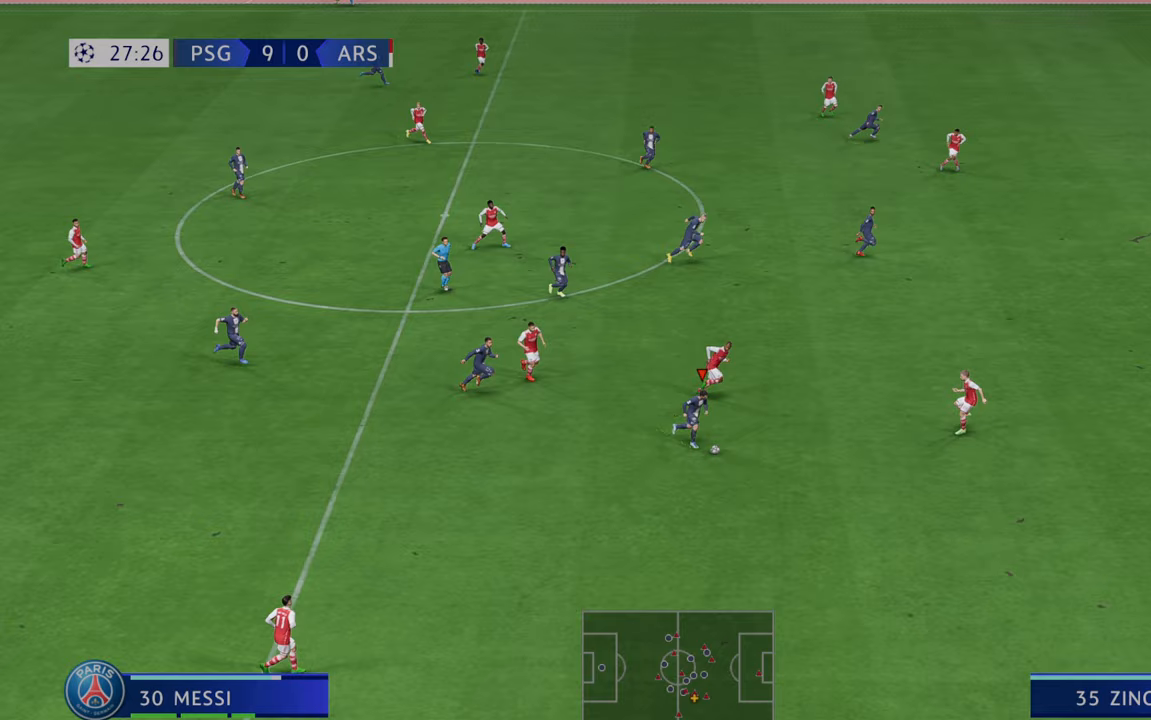
{"buttons": ["R2"], "left_stick": "up-right", "right_stick": "center", "events": []}
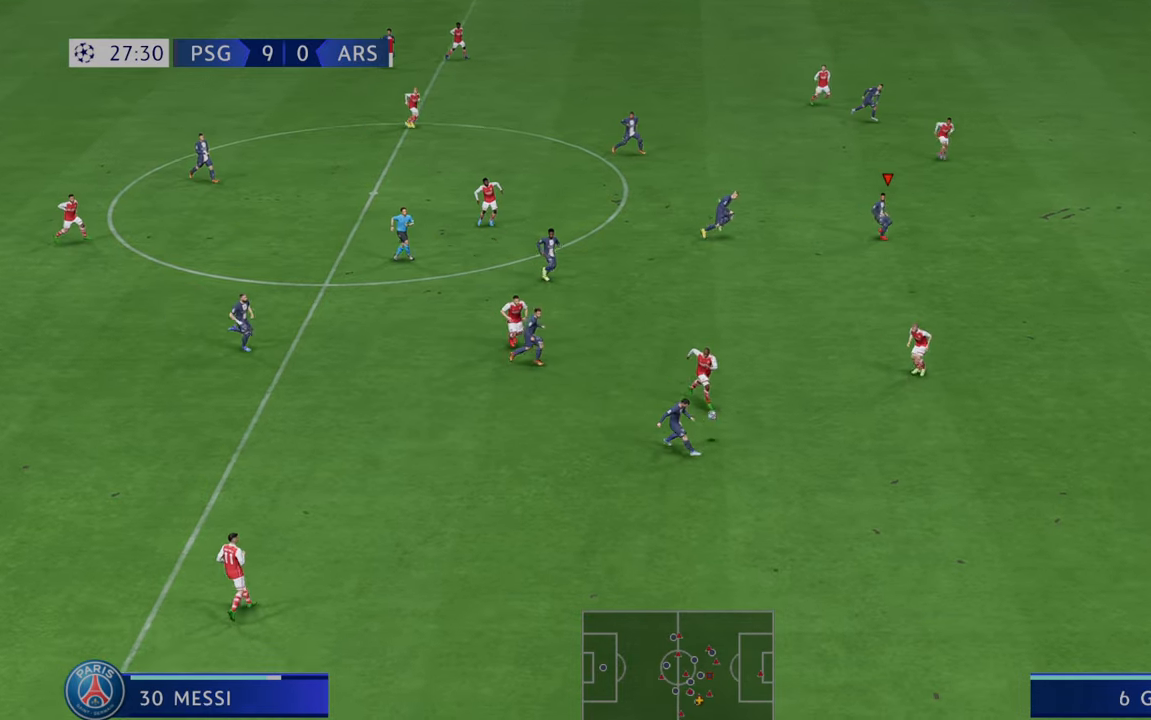
{"buttons": ["R2"], "left_stick": "right", "right_stick": "center", "events": [[233, "left_stick", "right"]]}
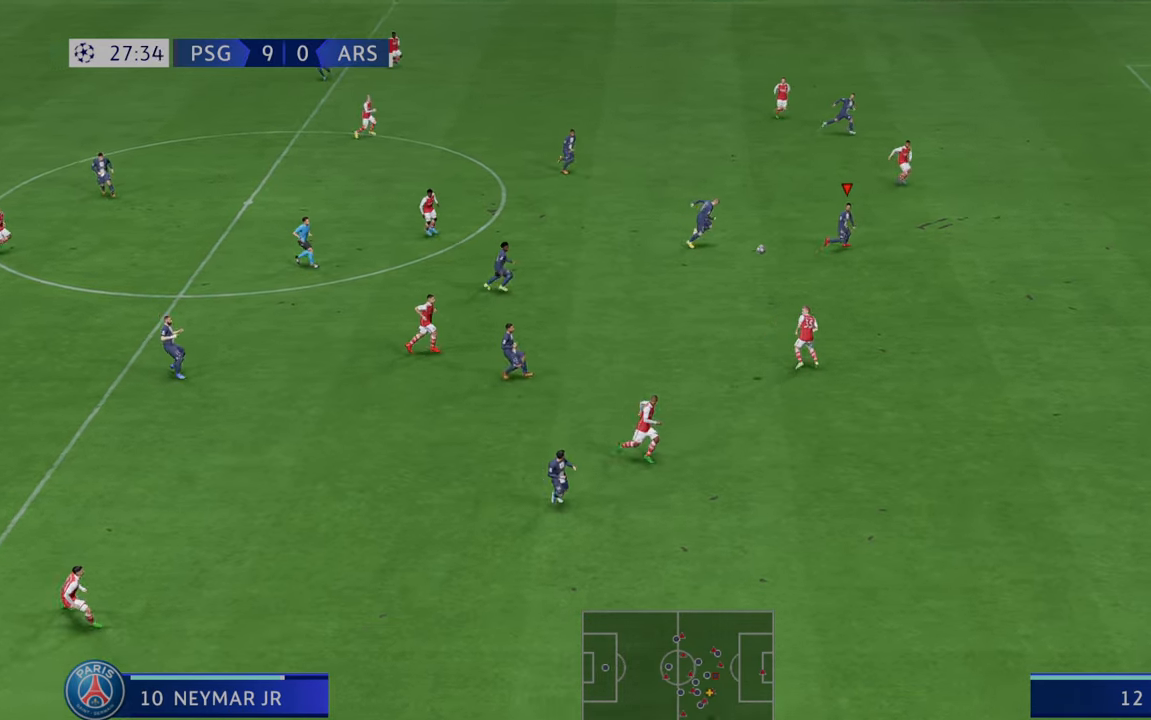
{"buttons": ["R2"], "left_stick": "right", "right_stick": "center", "events": []}
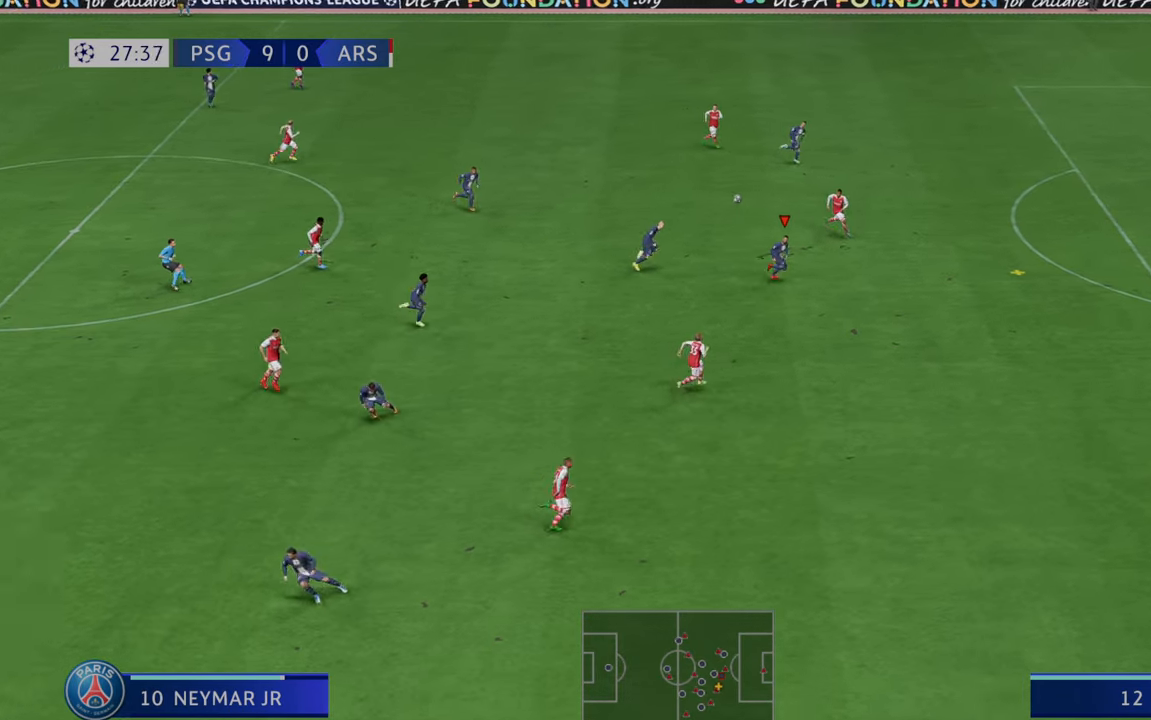
{"buttons": ["R2"], "left_stick": "up", "right_stick": "center", "events": [[217, "left_stick", "up-right"], [283, "A", "down"], [317, "left_stick", "up"], [383, "A", "up"]]}
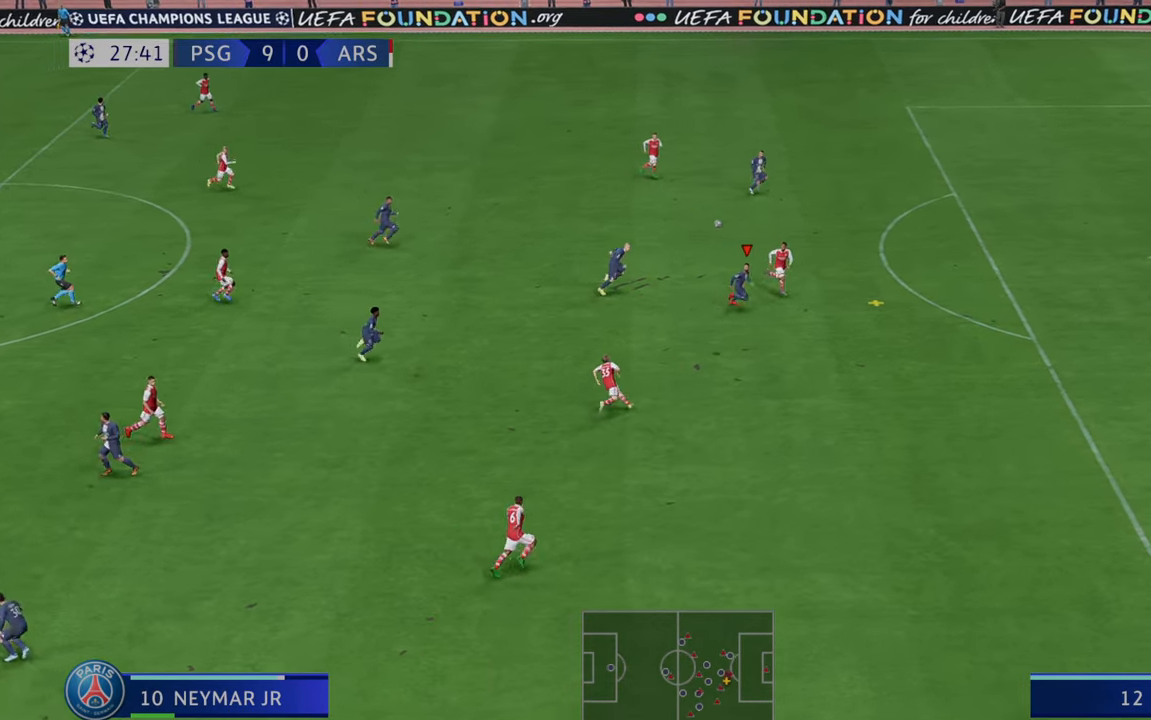
{"buttons": ["R2"], "left_stick": "up-left", "right_stick": "center", "events": [[317, "left_stick", "up-left"]]}
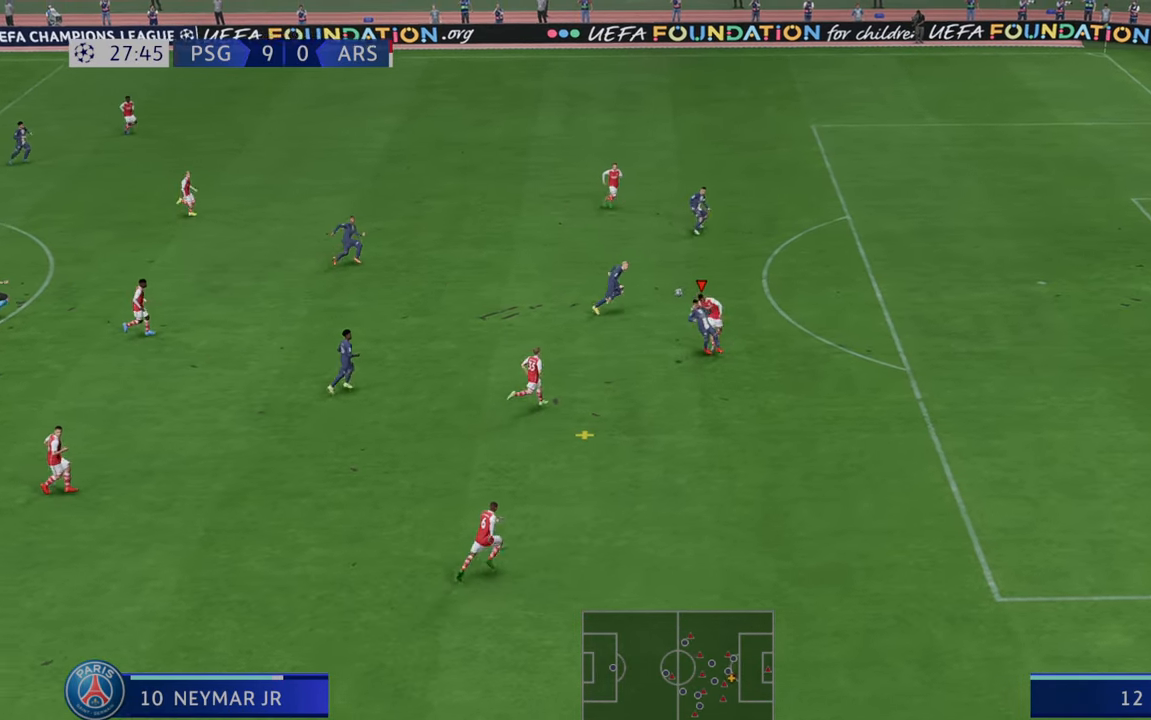
{"buttons": ["R2"], "left_stick": "down-right", "right_stick": "center", "events": [[67, "left_stick", "down-left"], [150, "left_stick", "down"], [367, "left_stick", "down-right"]]}
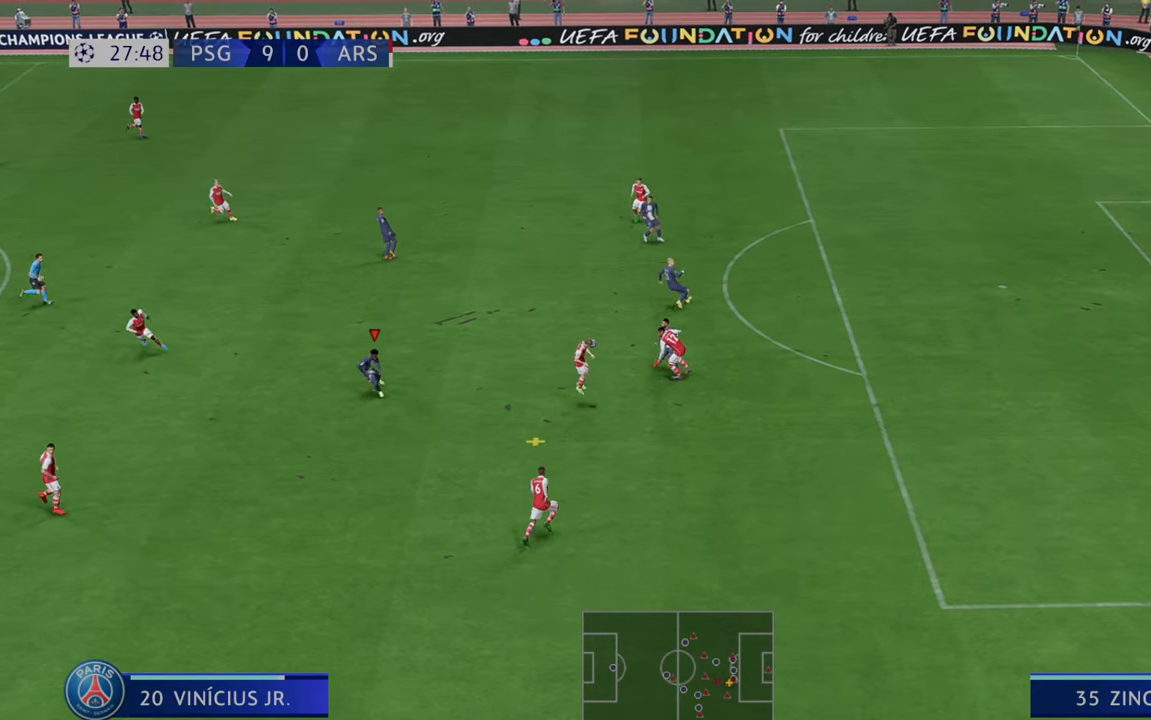
{"buttons": ["R2"], "left_stick": "down-right", "right_stick": "center", "events": []}
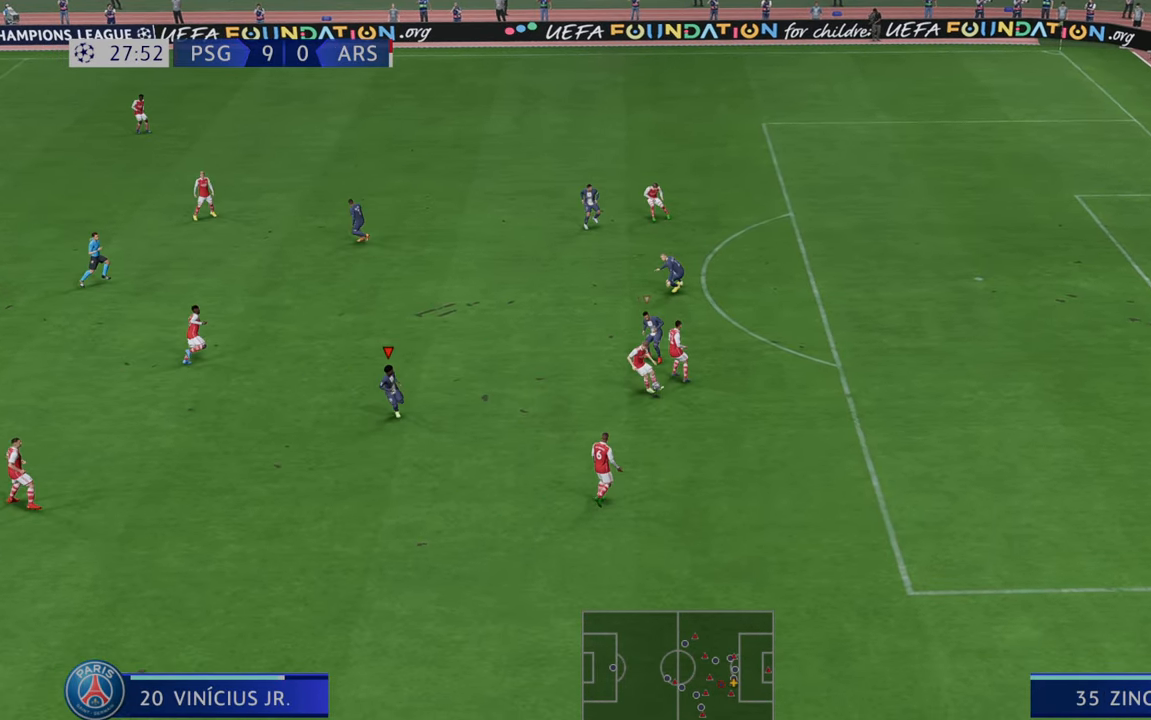
{"buttons": ["R2"], "left_stick": "down", "right_stick": "center", "events": [[150, "L1", "down"], [283, "L1", "up"], [283, "left_stick", "down"]]}
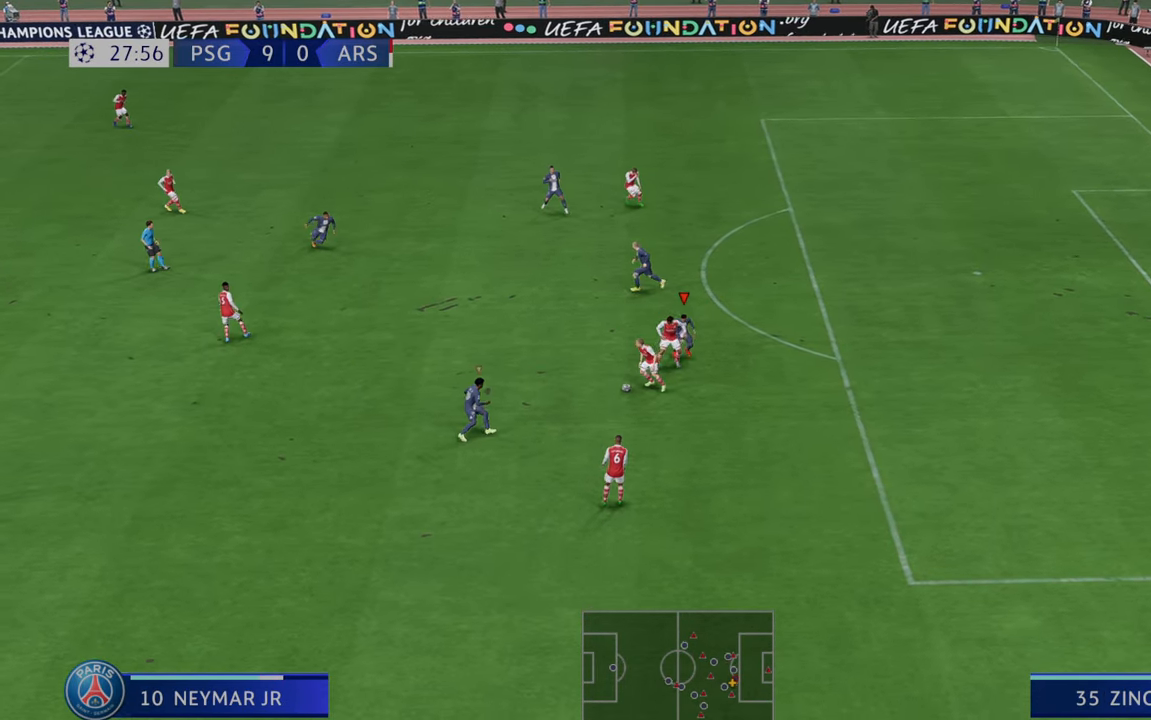
{"buttons": ["L1", "R2"], "left_stick": "left", "right_stick": "center", "events": [[17, "left_stick", "down-left"], [150, "left_stick", "left"], [500, "L1", "down"]]}
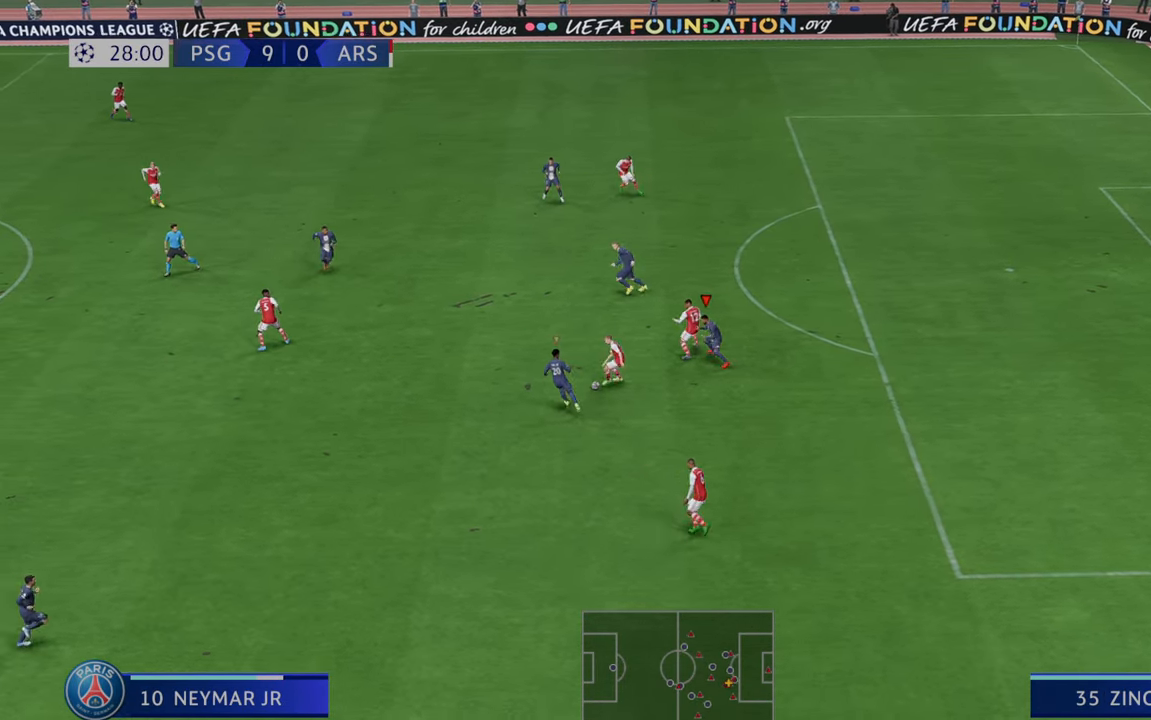
{"buttons": ["R2"], "left_stick": "up-left", "right_stick": "center", "events": [[150, "L1", "up"], [233, "left_stick", "up-left"]]}
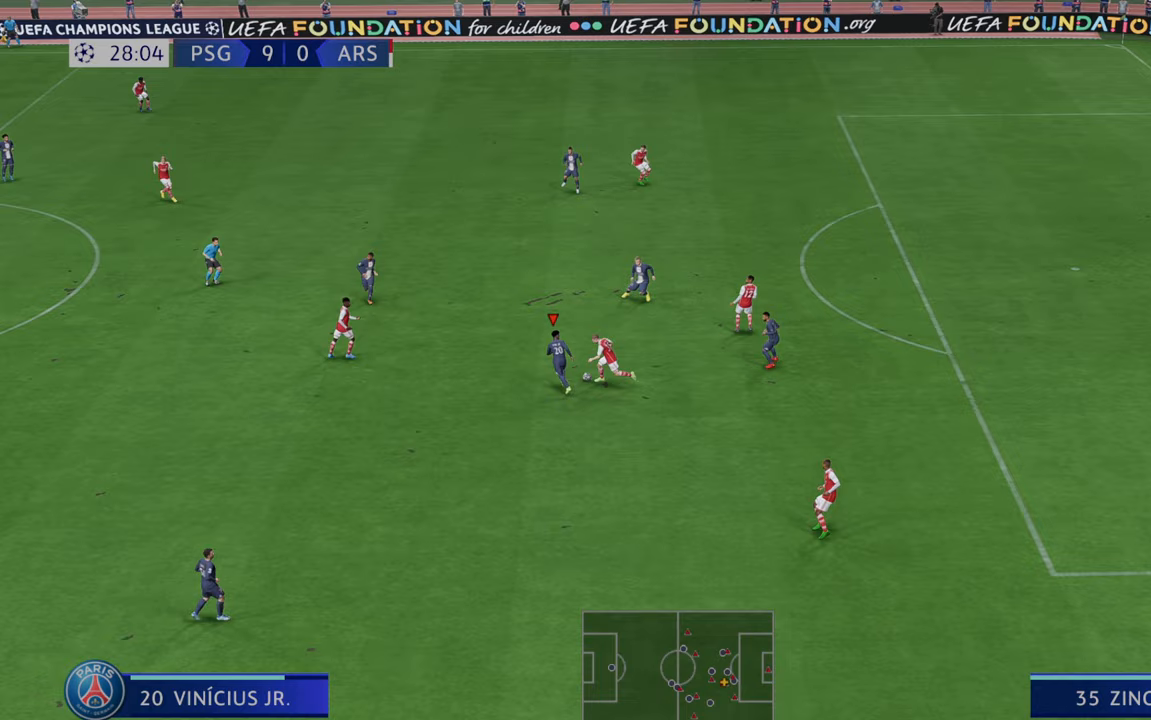
{"buttons": ["R2"], "left_stick": "up", "right_stick": "center", "events": [[183, "left_stick", "up"]]}
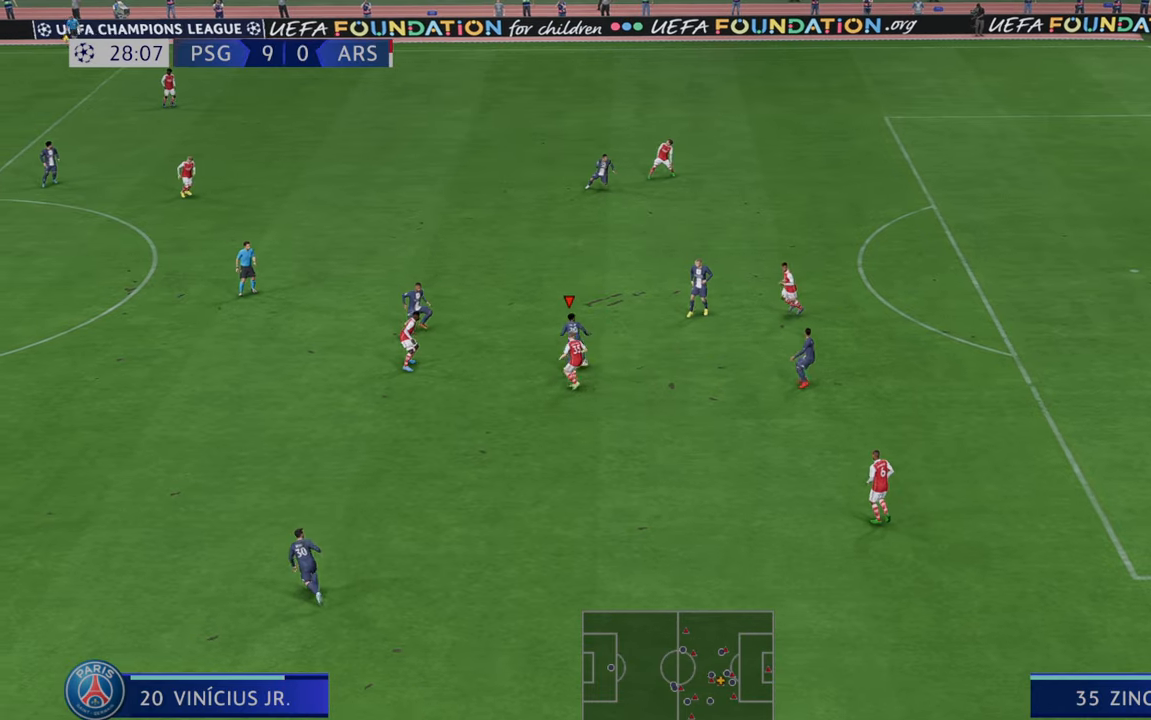
{"buttons": ["R2"], "left_stick": "right", "right_stick": "center"}
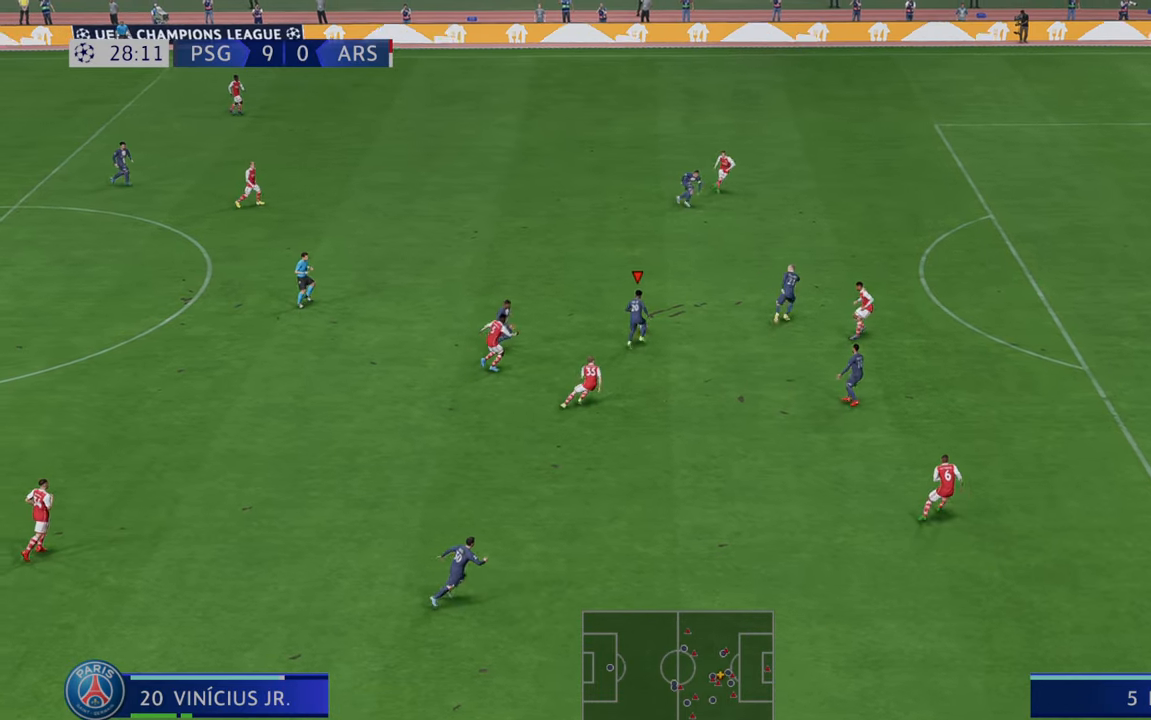
{"buttons": ["R2"], "left_stick": "right", "right_stick": "center", "events": [[17, "left_stick", "down-right"], [283, "left_stick", "right"]]}
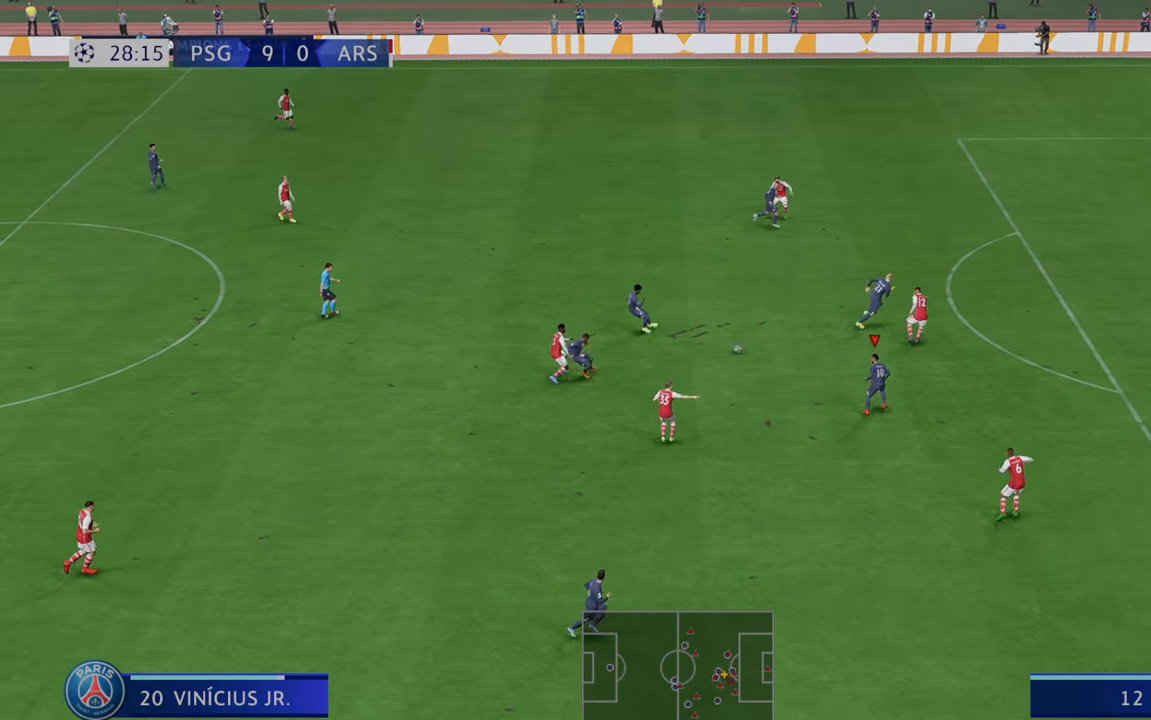
{"buttons": ["R2"], "left_stick": "right", "right_stick": "center", "events": []}
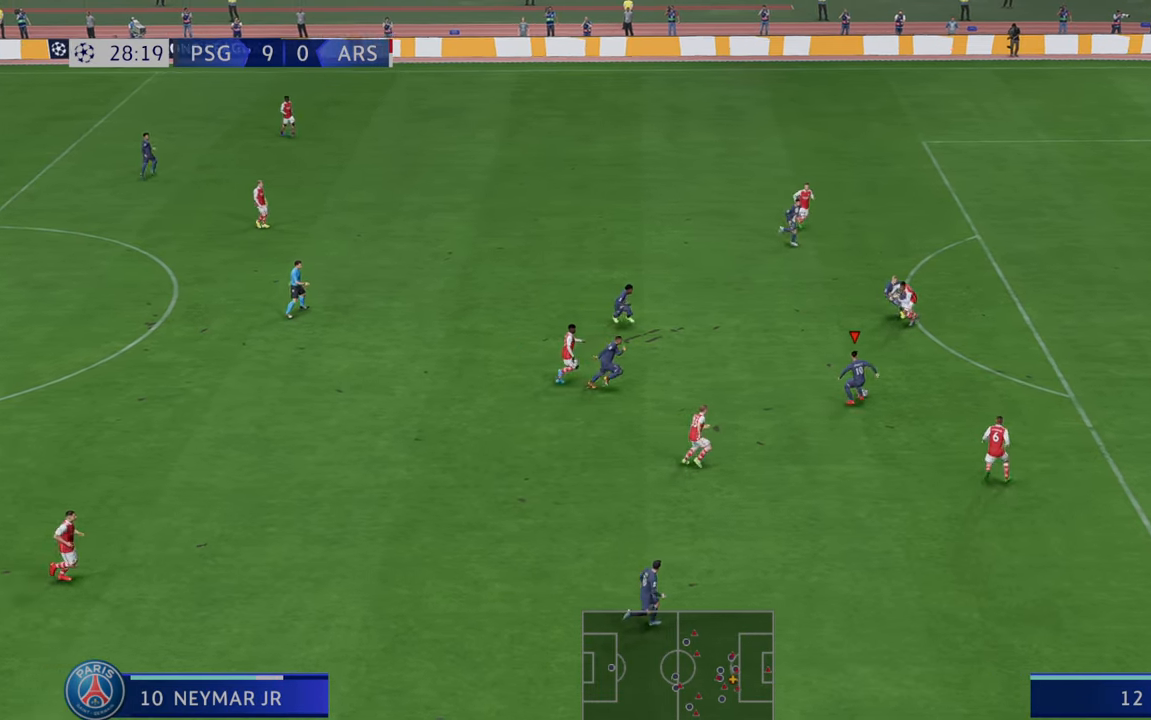
{"buttons": ["R2"], "left_stick": "up-right", "right_stick": "center", "events": [[317, "left_stick", "up-right"]]}
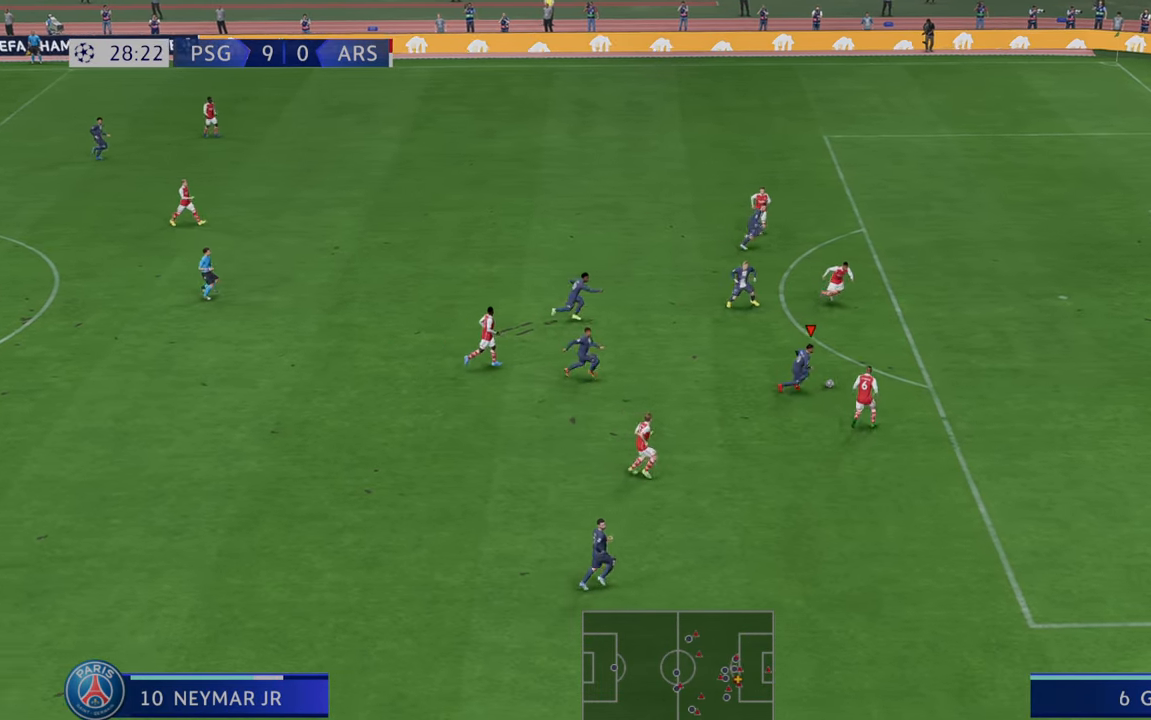
{"buttons": ["R2"], "left_stick": "right", "right_stick": "center", "events": [[450, "left_stick", "right"]]}
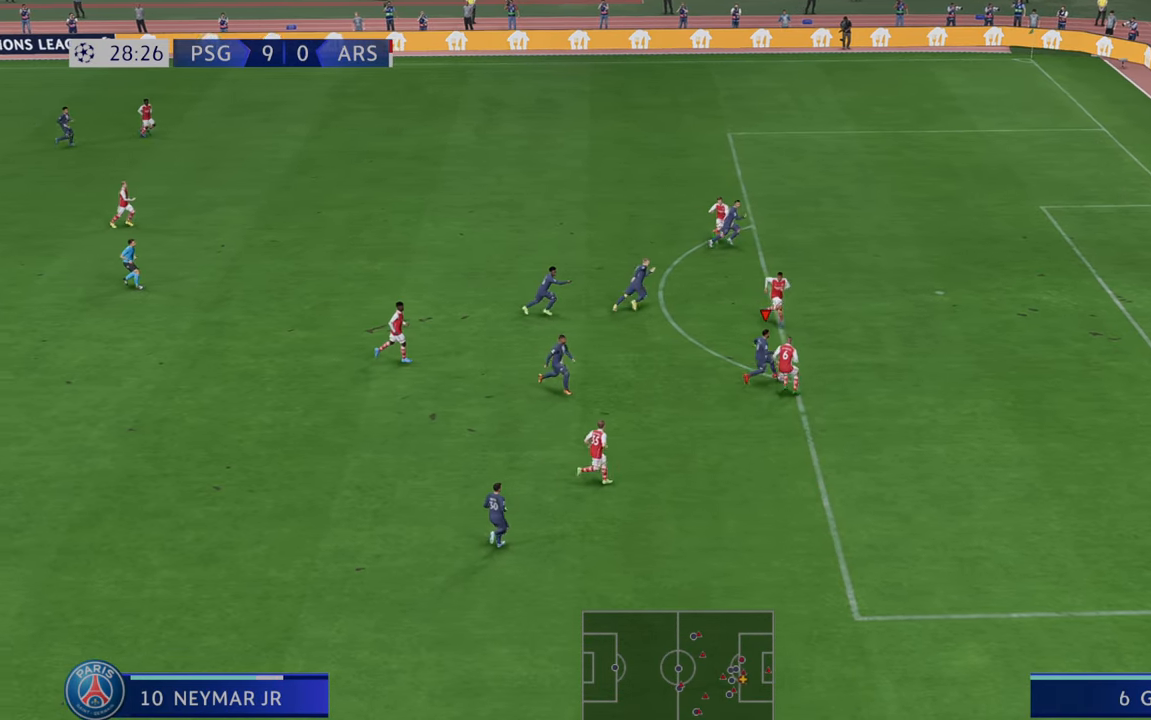
{"buttons": [], "left_stick": "right", "right_stick": "center", "events": [[83, "B", "down"], [83, "R2", "up"], [167, "B", "up"]]}
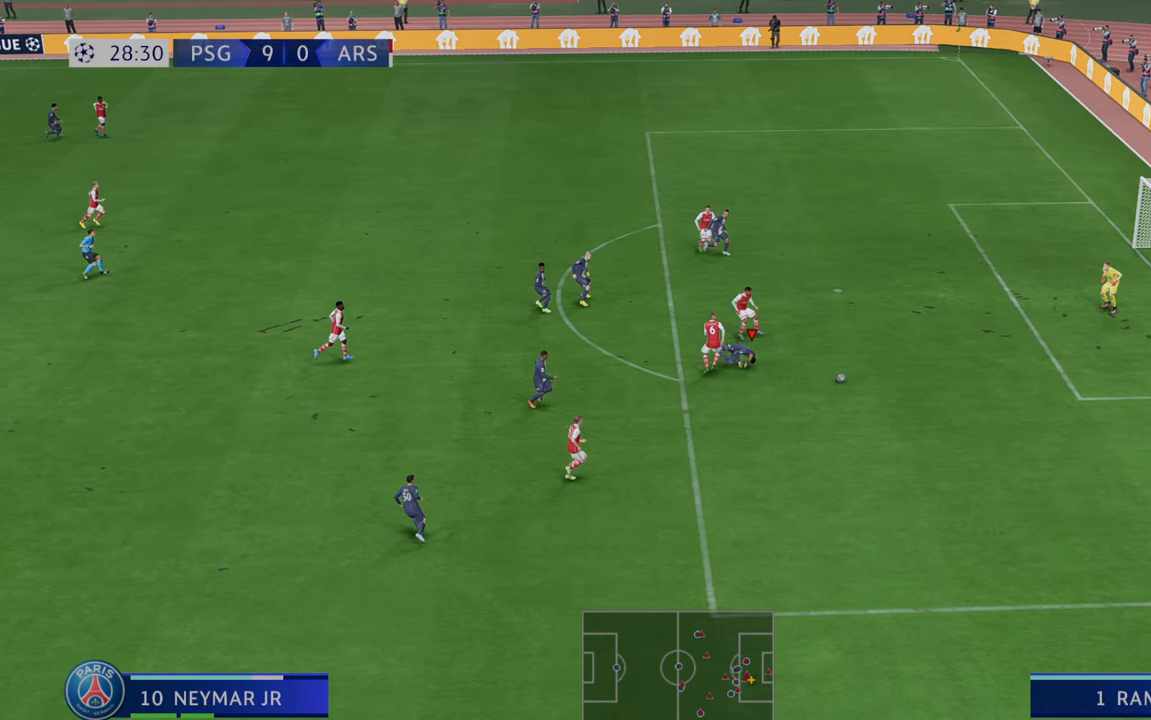
{"buttons": ["L2"], "left_stick": "right", "right_stick": "center", "events": [[500, "L2", "down"]]}
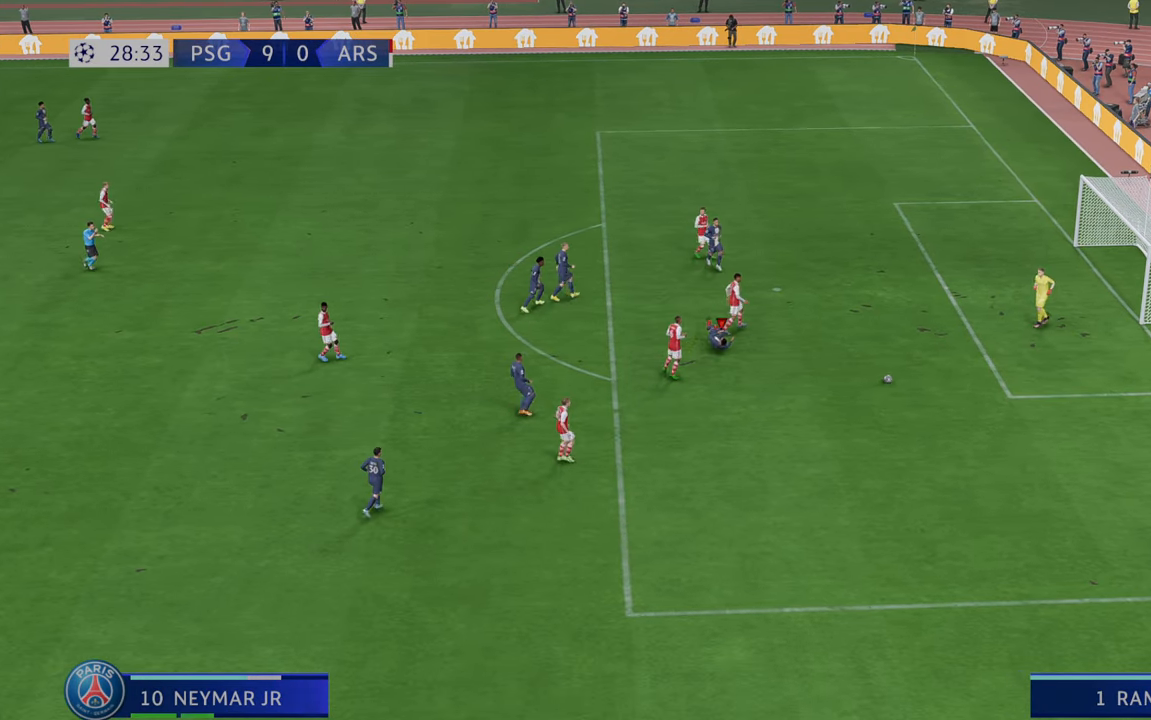
{"buttons": [], "left_stick": "center", "right_stick": "center", "events": [[283, "left_stick", "center"], [500, "L2", "up"]]}
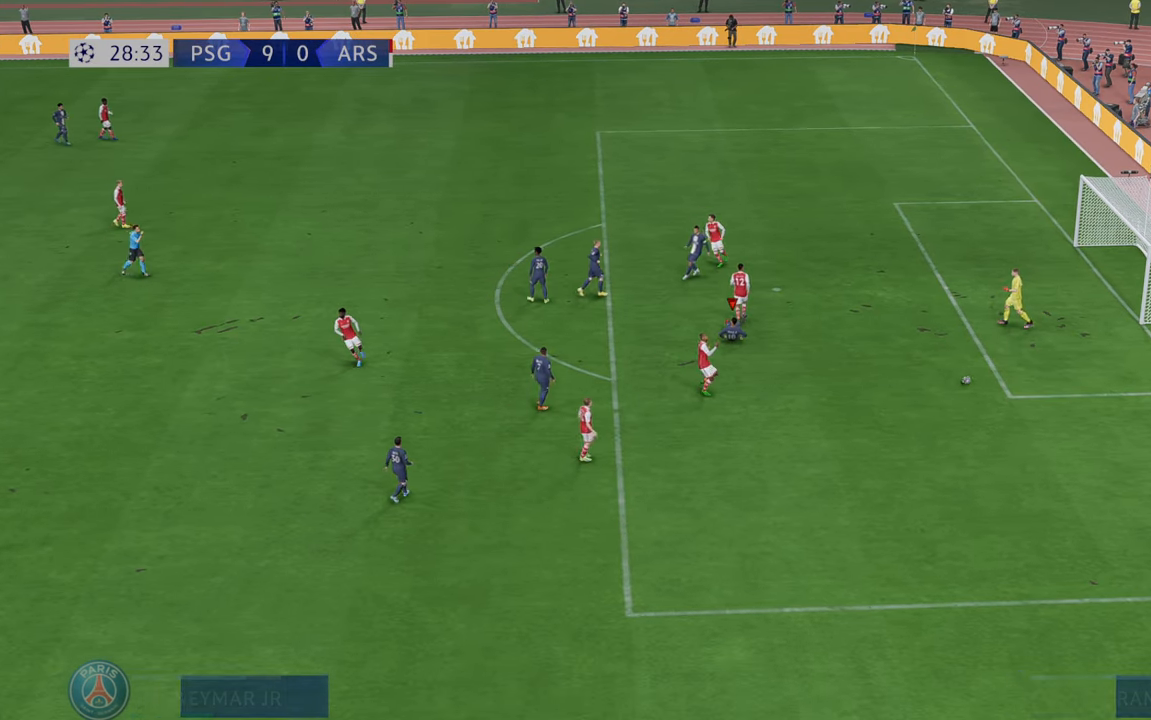
{"buttons": [], "left_stick": "center", "right_stick": "center", "events": []}